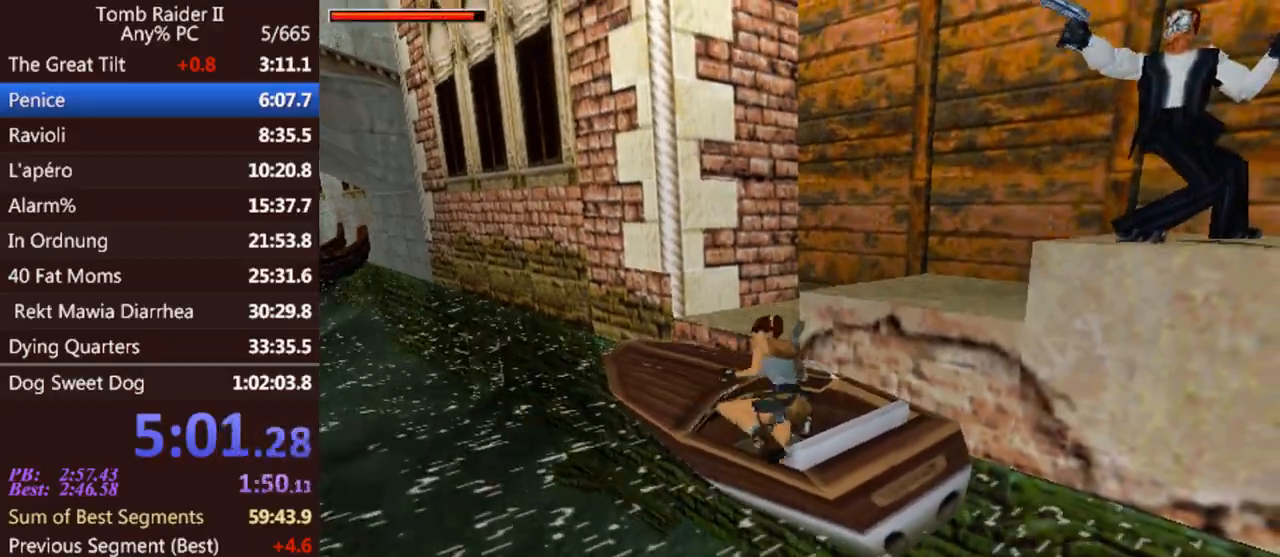
Gameplay with keyboard; each line is a JSON object with the keys held at the frame after it. "events" lists presses ("down") and releases ("up") of "0", "1", "2", "3", "4", "5", "6", "7", "8", "9", "act", "crouch", "dash", "down", "flare", "gun", "inv", "jump", "left", "look", "right", "roll", "sl", "sr", "up" and "walk" between this image and that frame as [ms after this image, input, new state], when the widget could be followed in between. No other keys are recorded. Mouse input is not recorded. Key names are as the overlay labels them; some are game actions (e.g. jump) rather than physical keys. Not read: other_keys.
{"keys": ["act", "up"], "events": []}
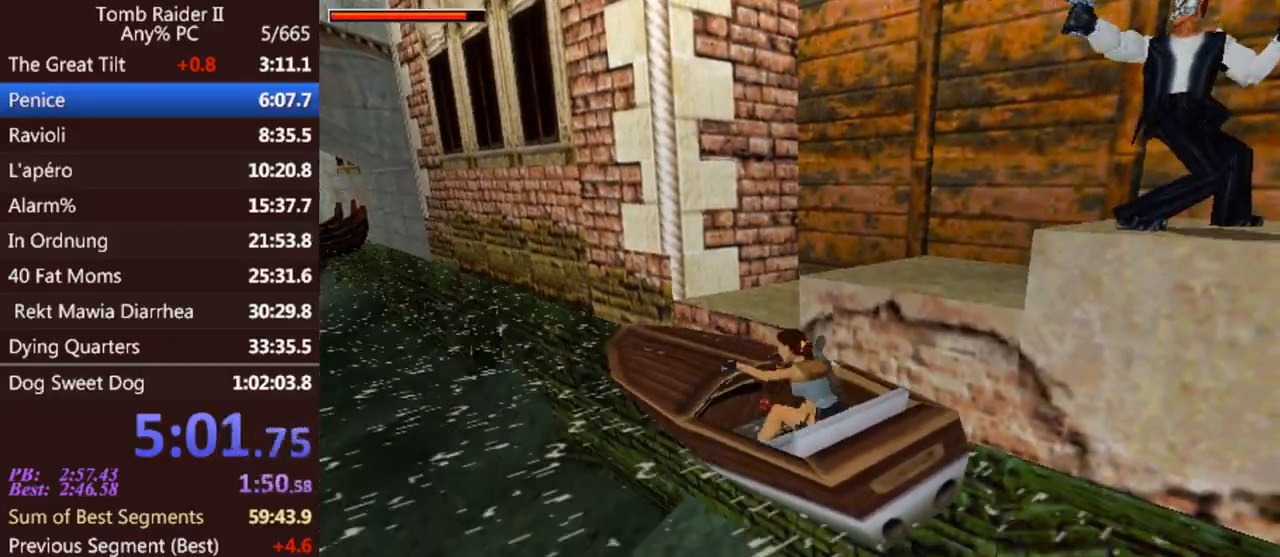
{"keys": ["act", "up"], "events": []}
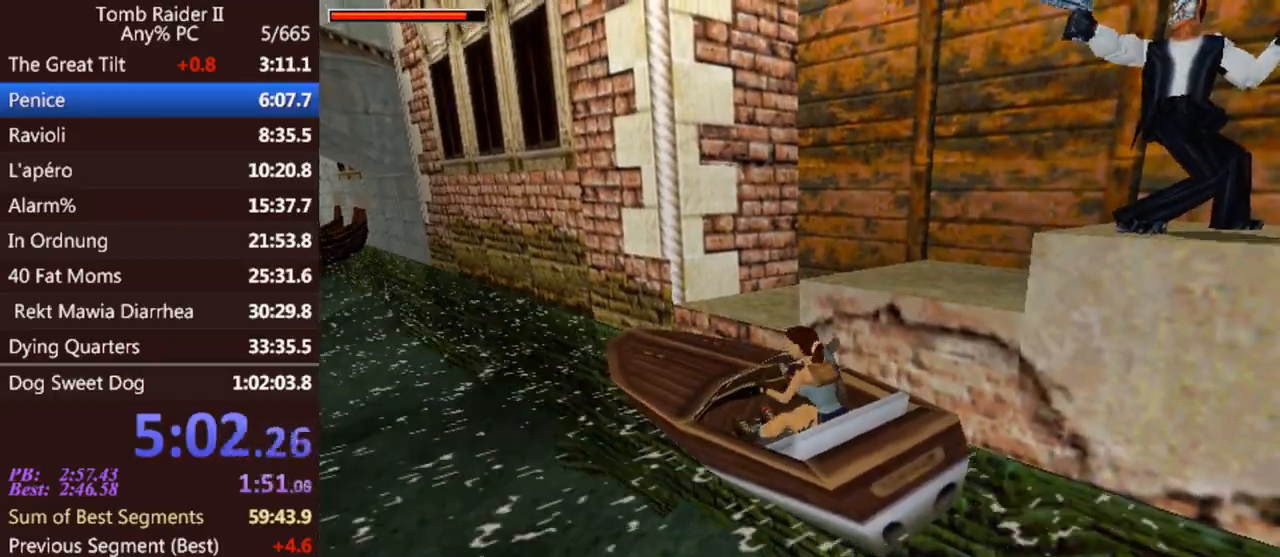
{"keys": ["act", "up"], "events": []}
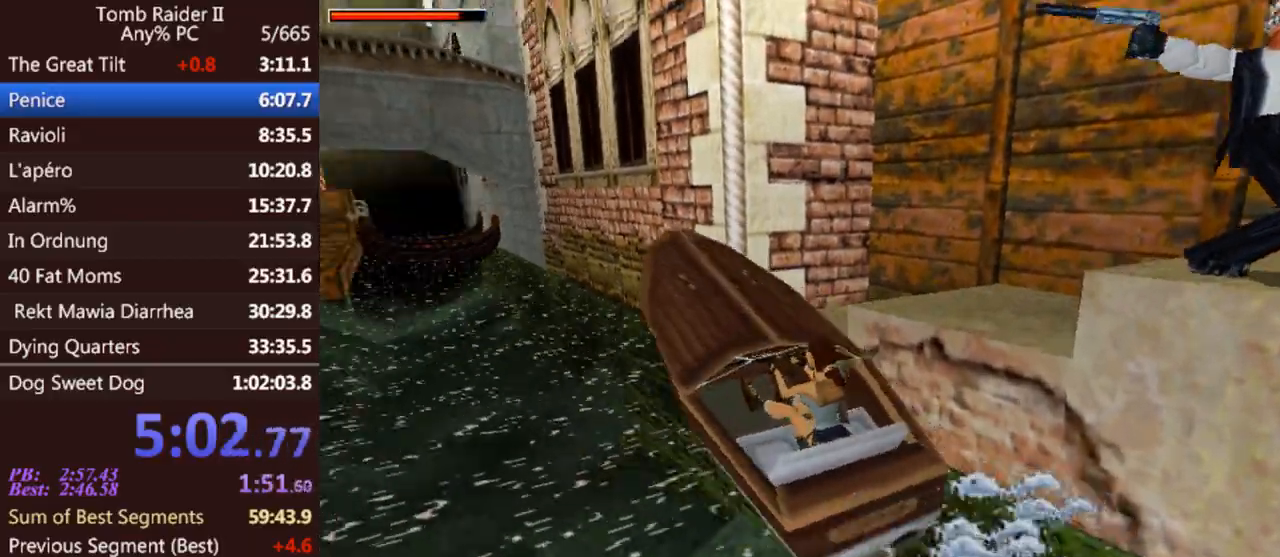
{"keys": ["act", "up"], "events": []}
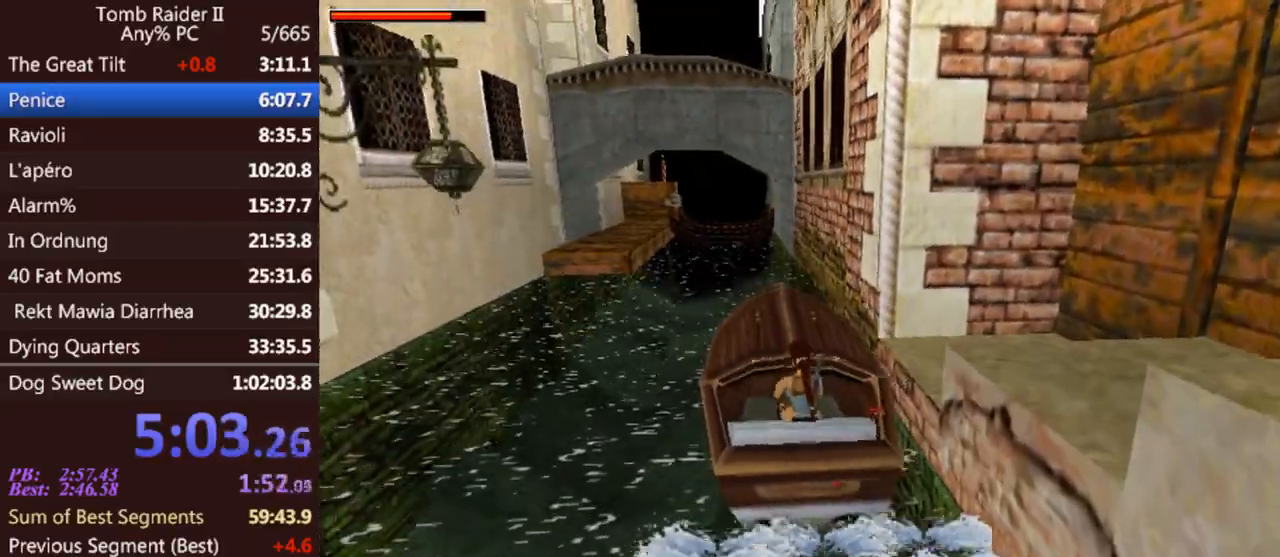
{"keys": ["act", "up"], "events": []}
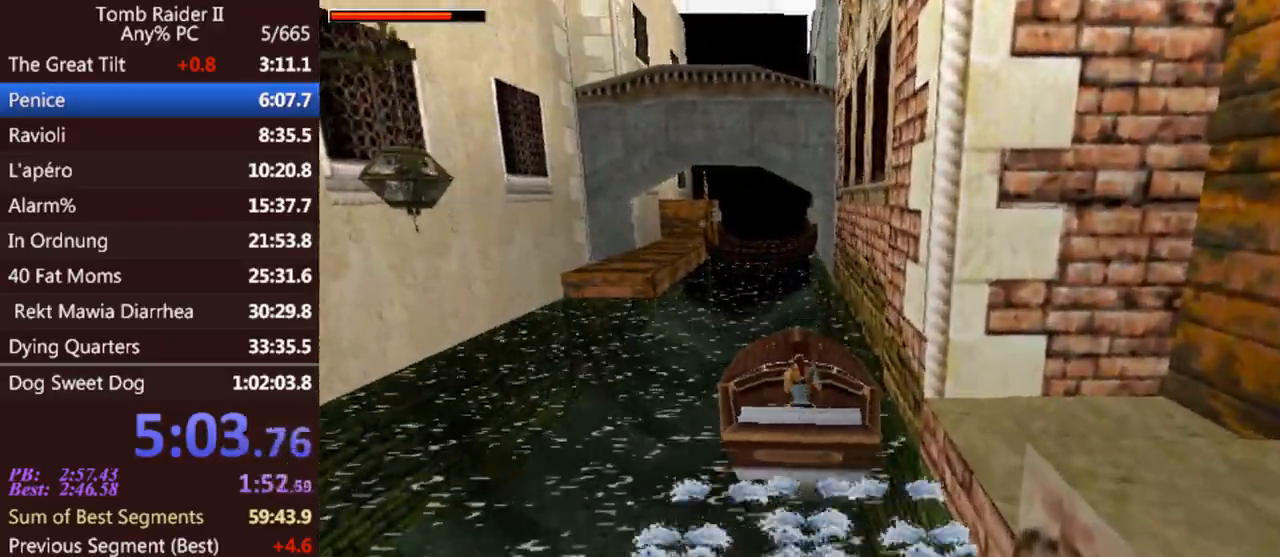
{"keys": ["act", "left", "up"], "events": [[467, "left", "down"]]}
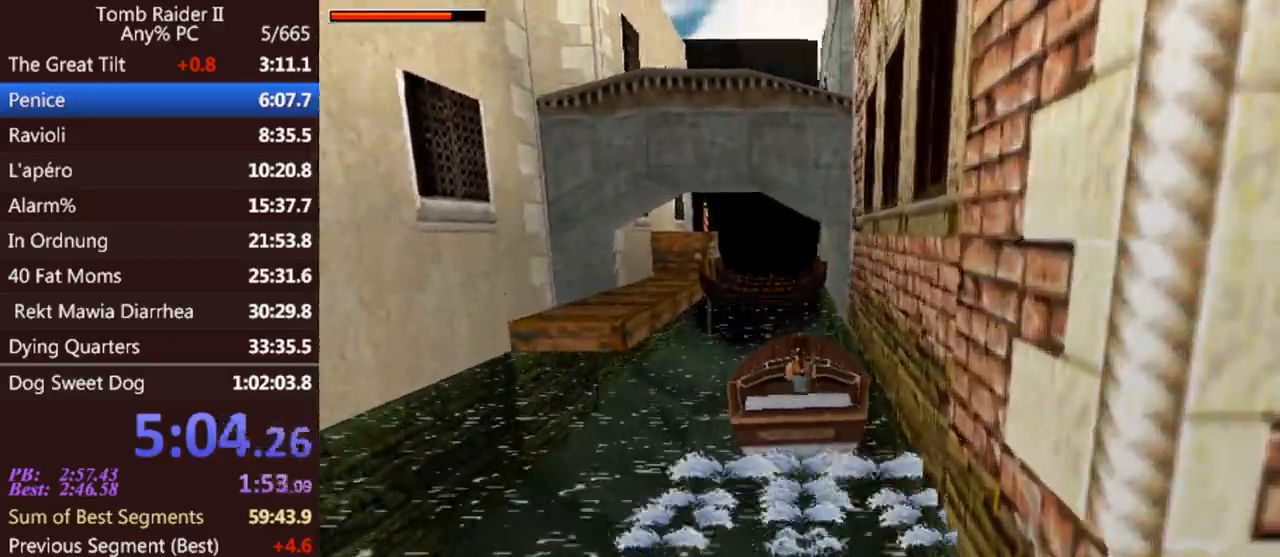
{"keys": ["act", "up"], "events": [[167, "left", "up"]]}
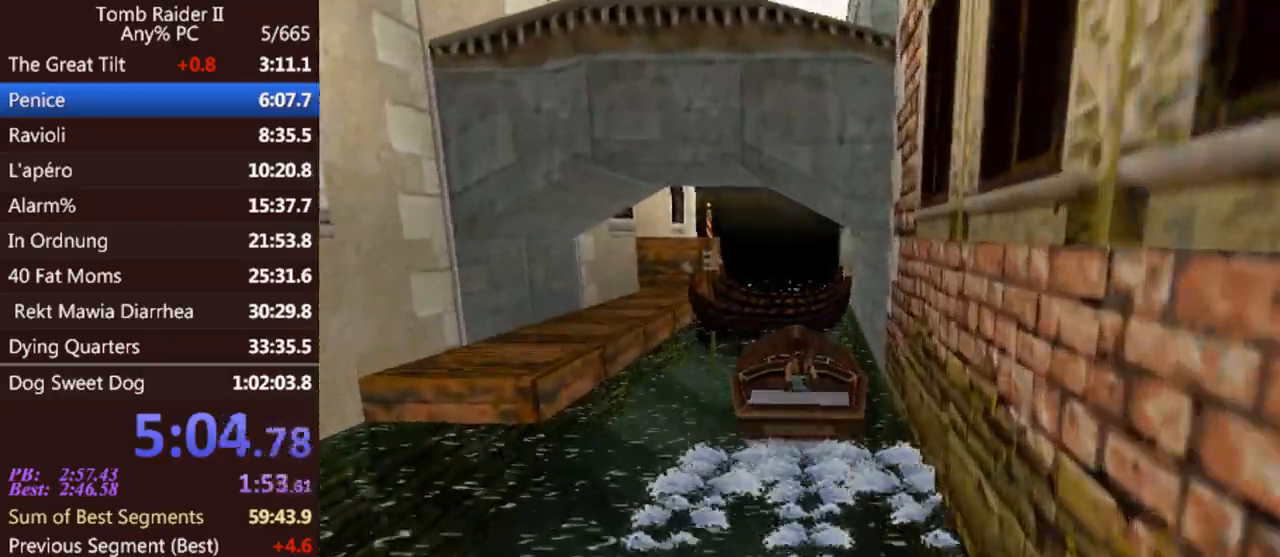
{"keys": ["act", "left", "up"], "events": [[367, "left", "down"]]}
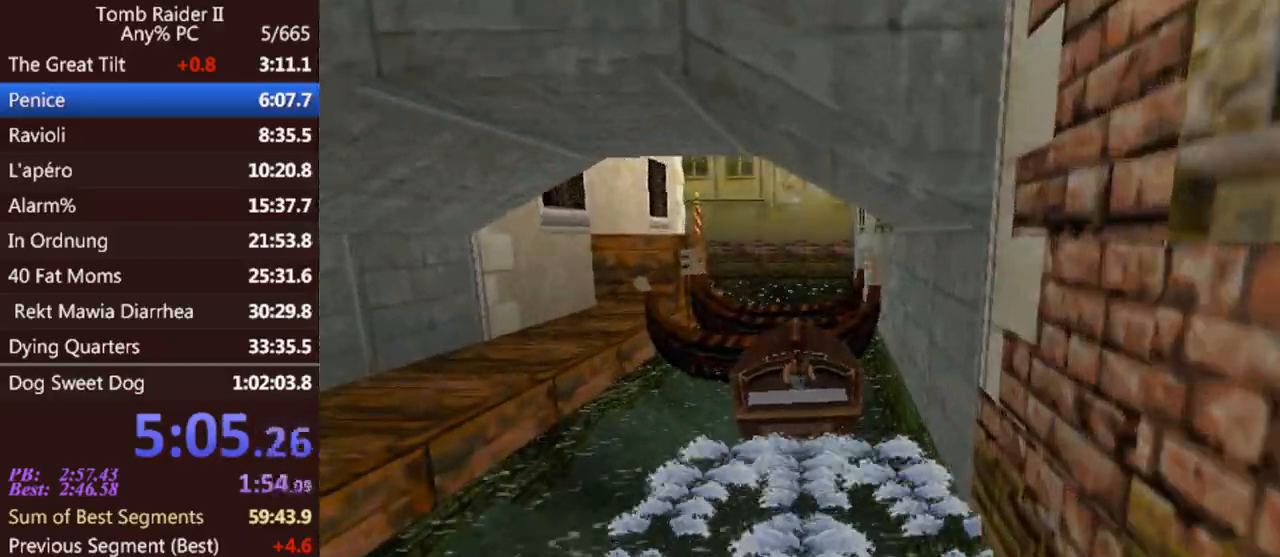
{"keys": ["act", "up"], "events": [[33, "left", "up"]]}
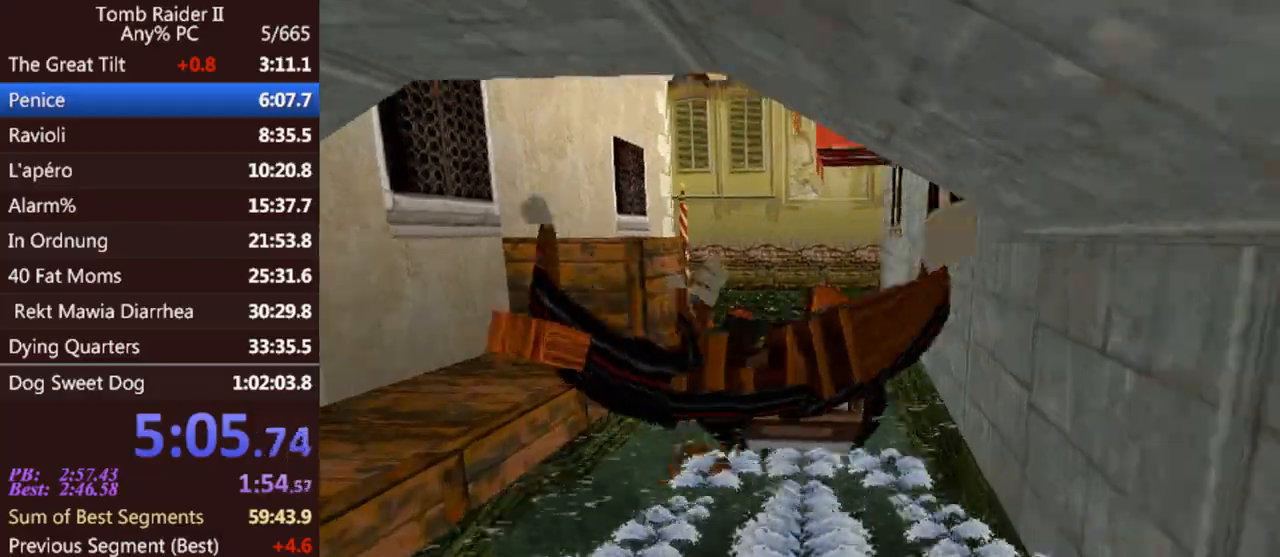
{"keys": ["act", "left", "up"], "events": [[467, "left", "down"]]}
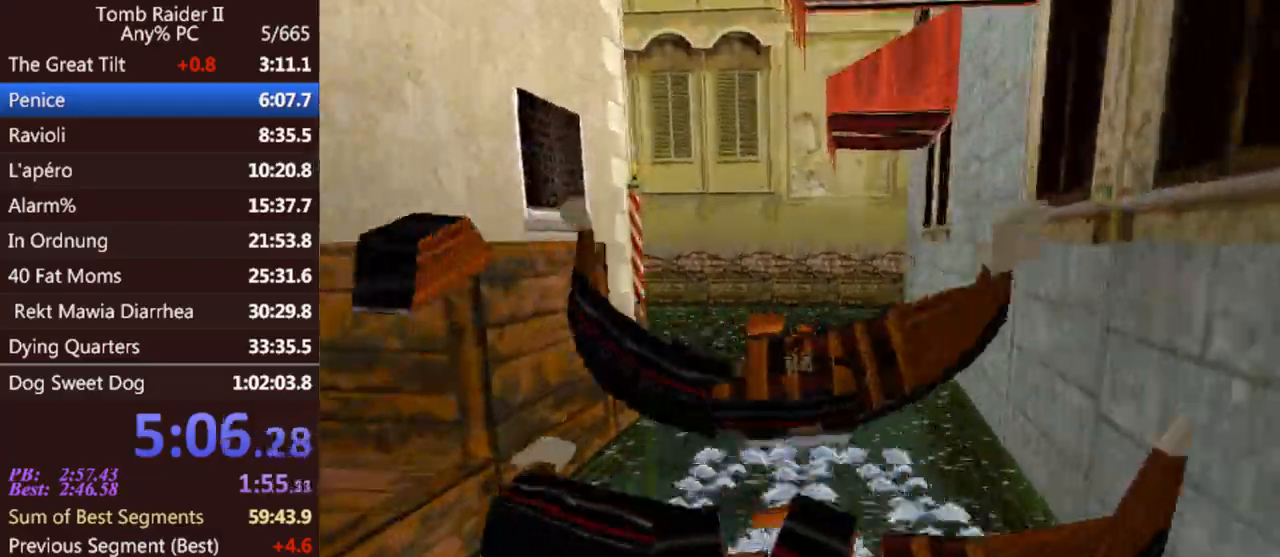
{"keys": ["act", "left", "up"], "events": []}
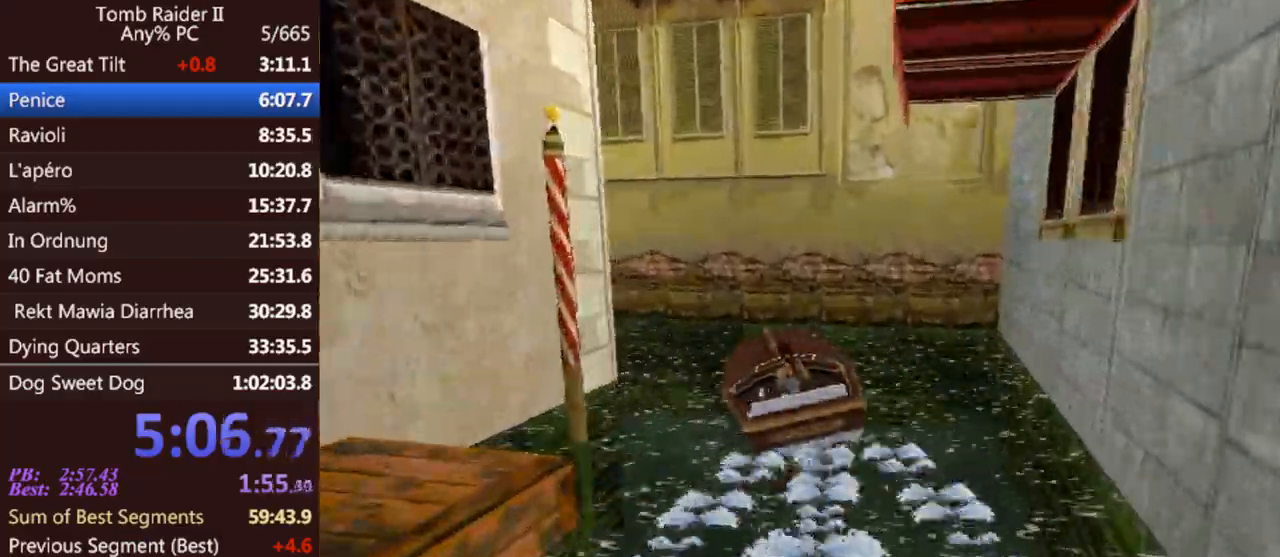
{"keys": ["act", "up"], "events": [[367, "left", "up"]]}
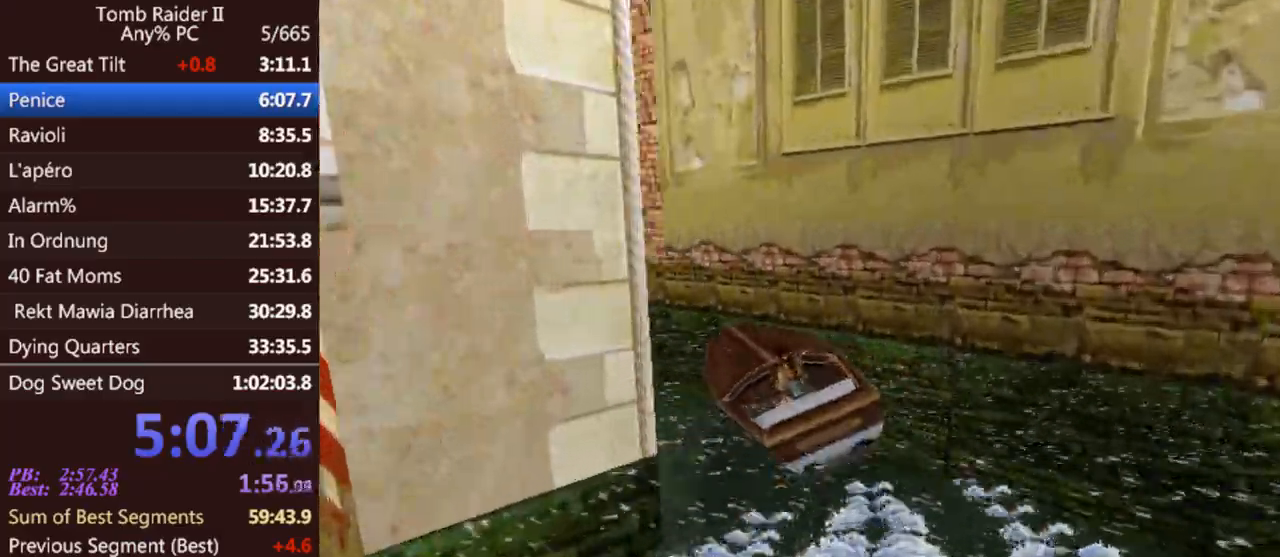
{"keys": ["act", "up"], "events": [[167, "left", "down"], [333, "left", "up"]]}
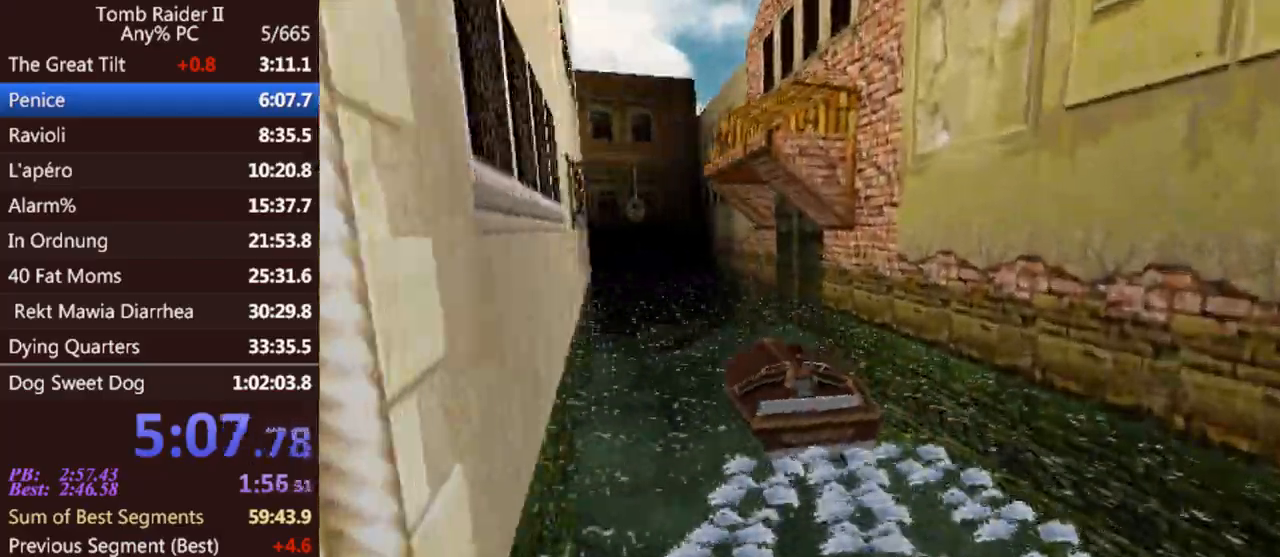
{"keys": ["act", "up"], "events": []}
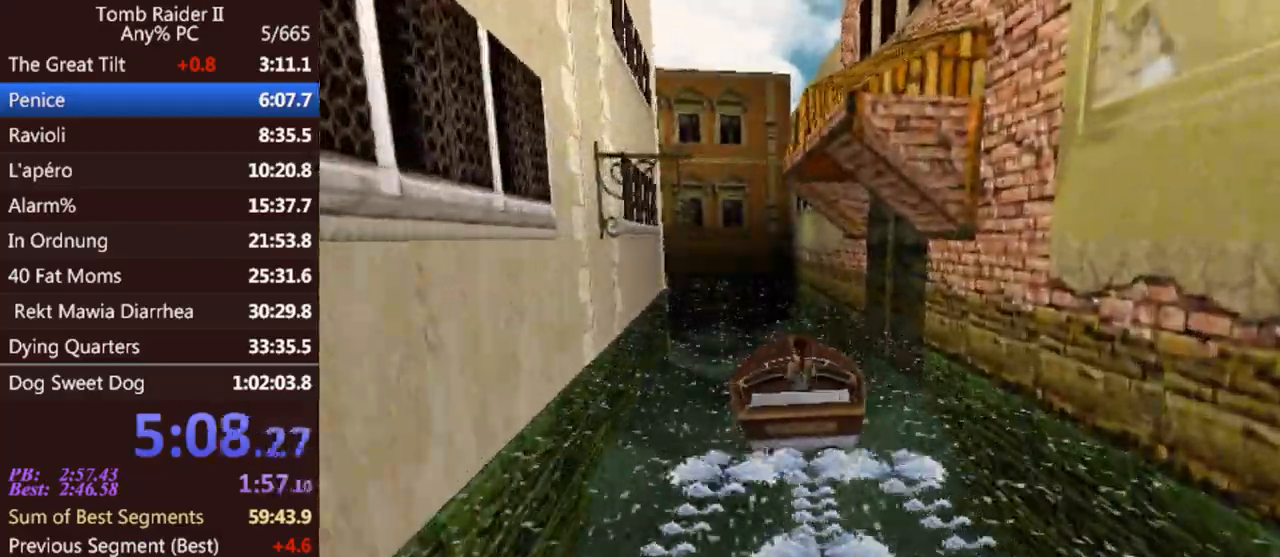
{"keys": ["act", "up"], "events": [[33, "left", "down"], [133, "left", "up"]]}
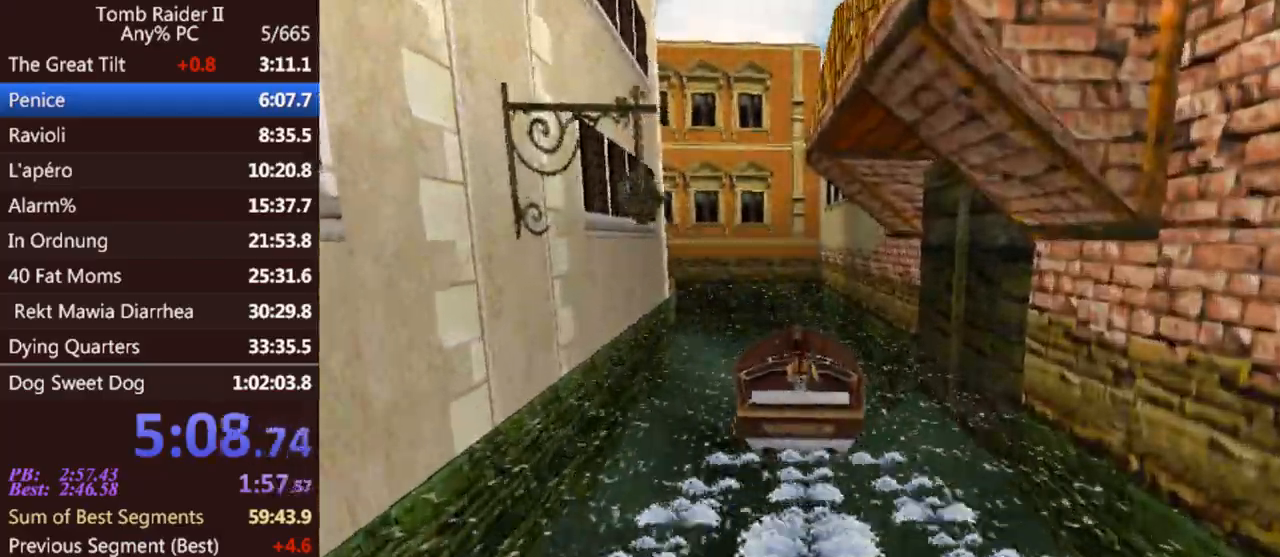
{"keys": ["act", "up"], "events": [[200, "left", "down"], [367, "left", "up"]]}
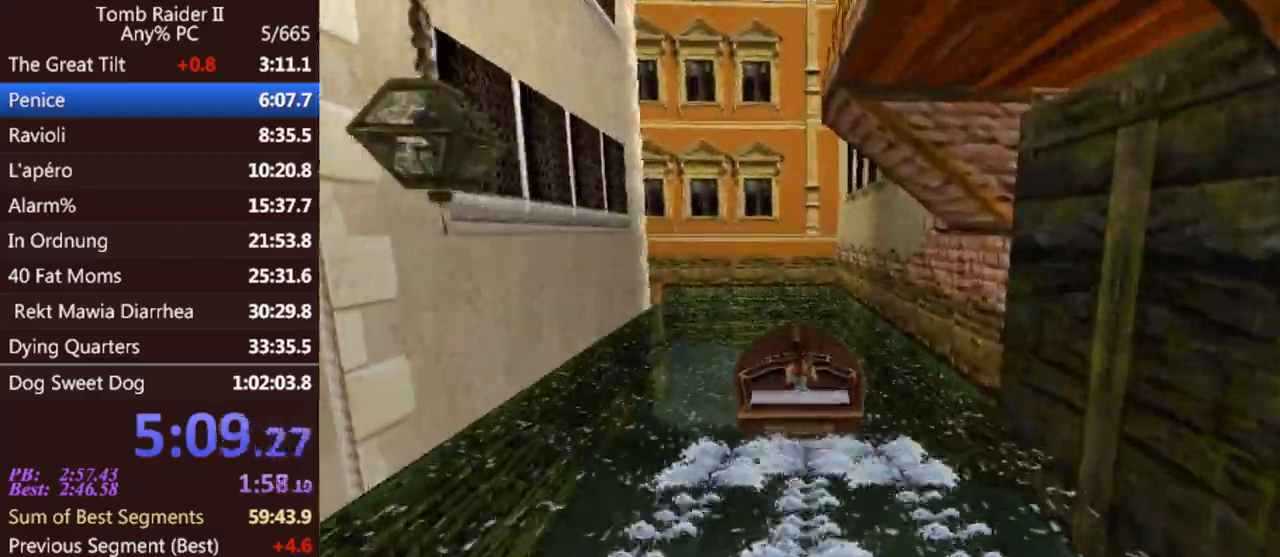
{"keys": ["act", "up"], "events": [[200, "left", "down"], [333, "left", "up"]]}
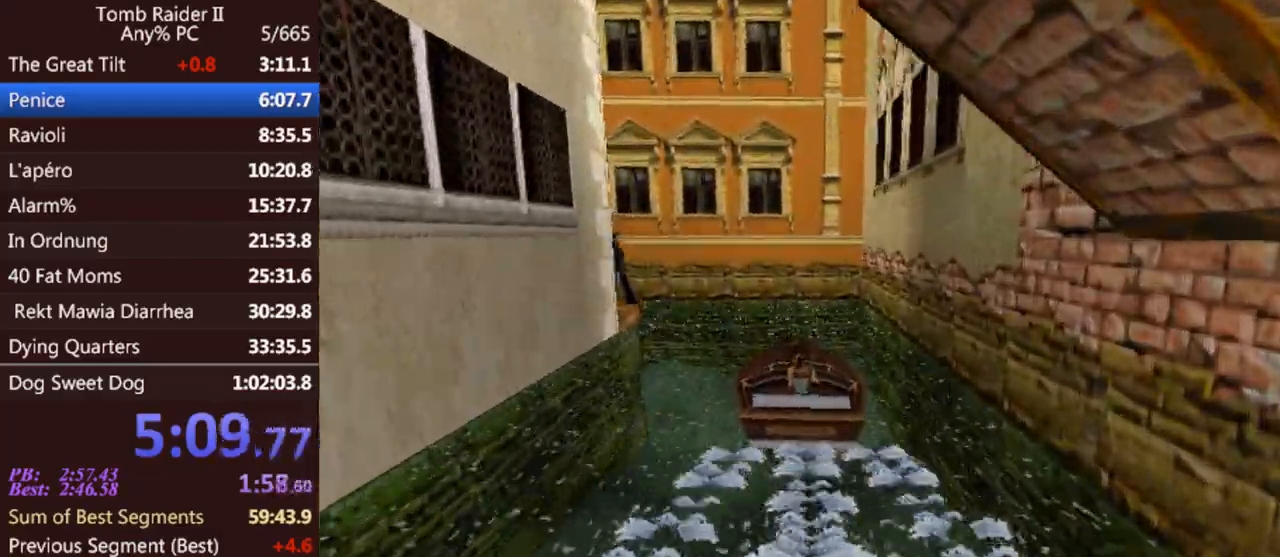
{"keys": ["act", "left", "up"], "events": [[67, "left", "down"]]}
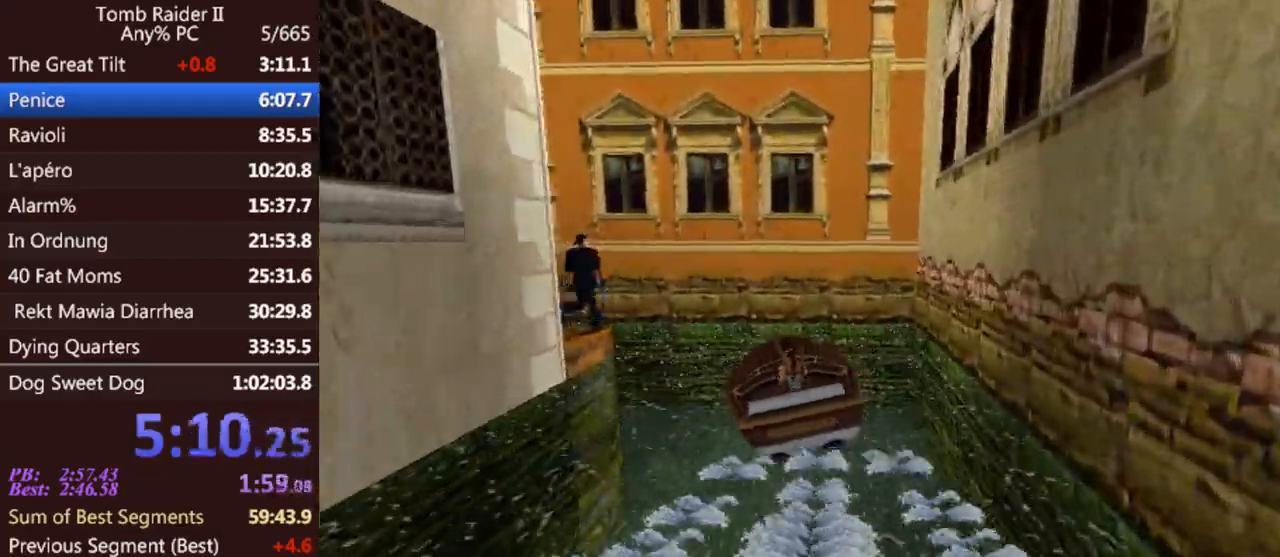
{"keys": ["act", "up"], "events": [[433, "left", "up"]]}
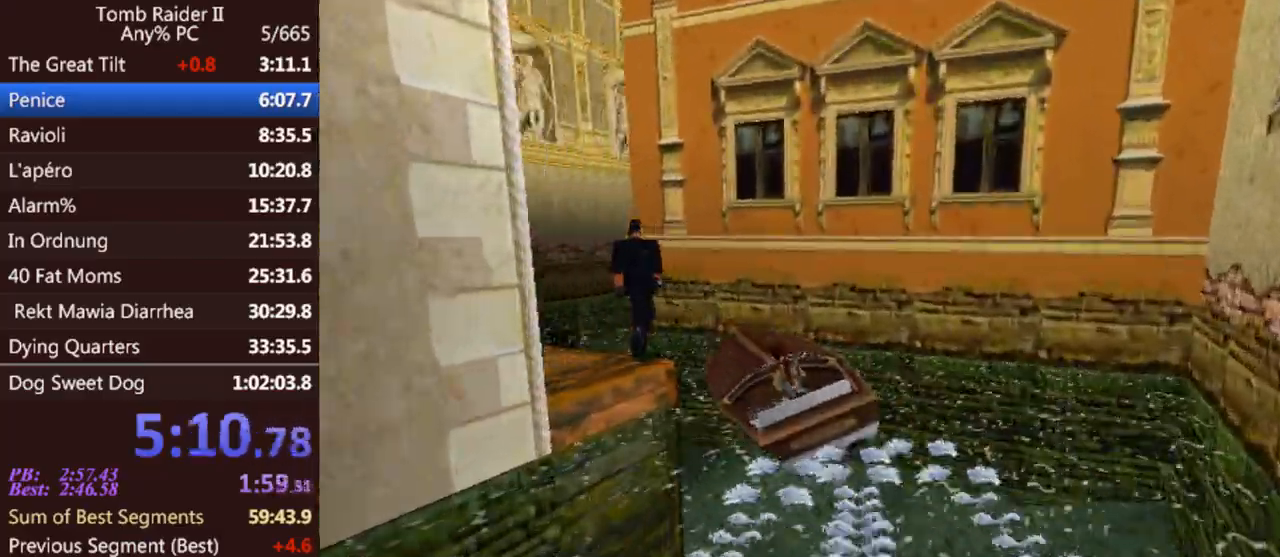
{"keys": ["act", "up"], "events": []}
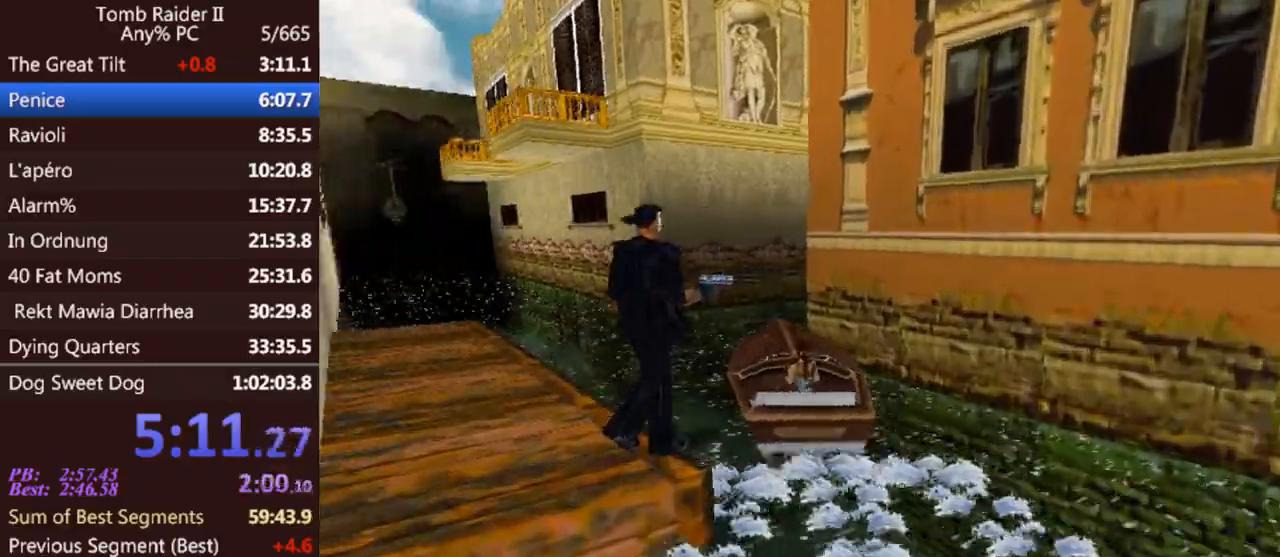
{"keys": ["act", "up"], "events": []}
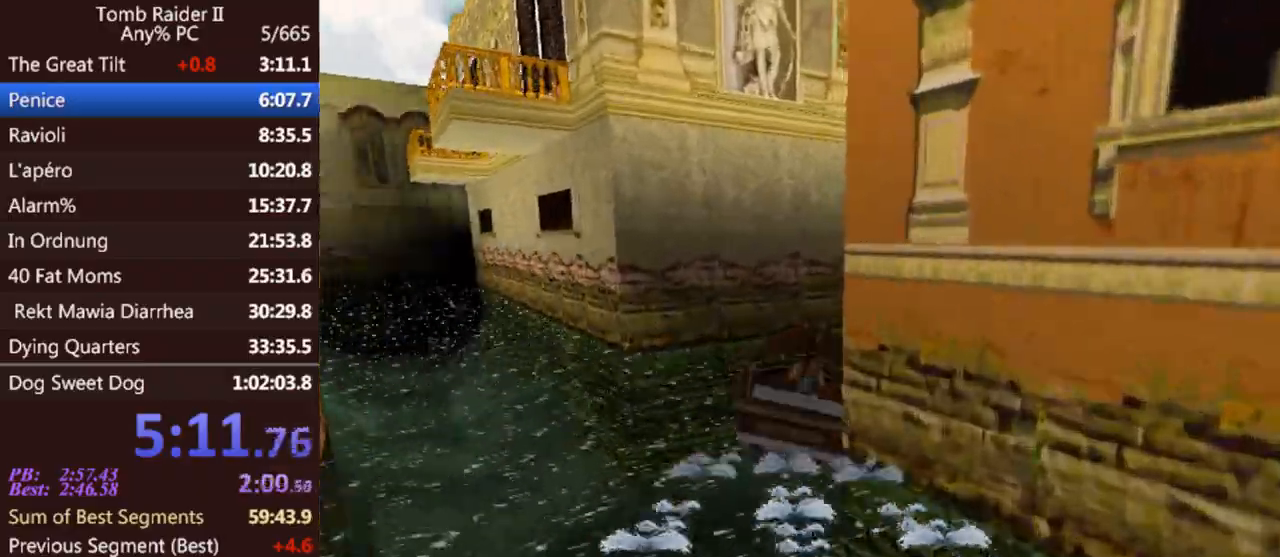
{"keys": ["act", "up"], "events": []}
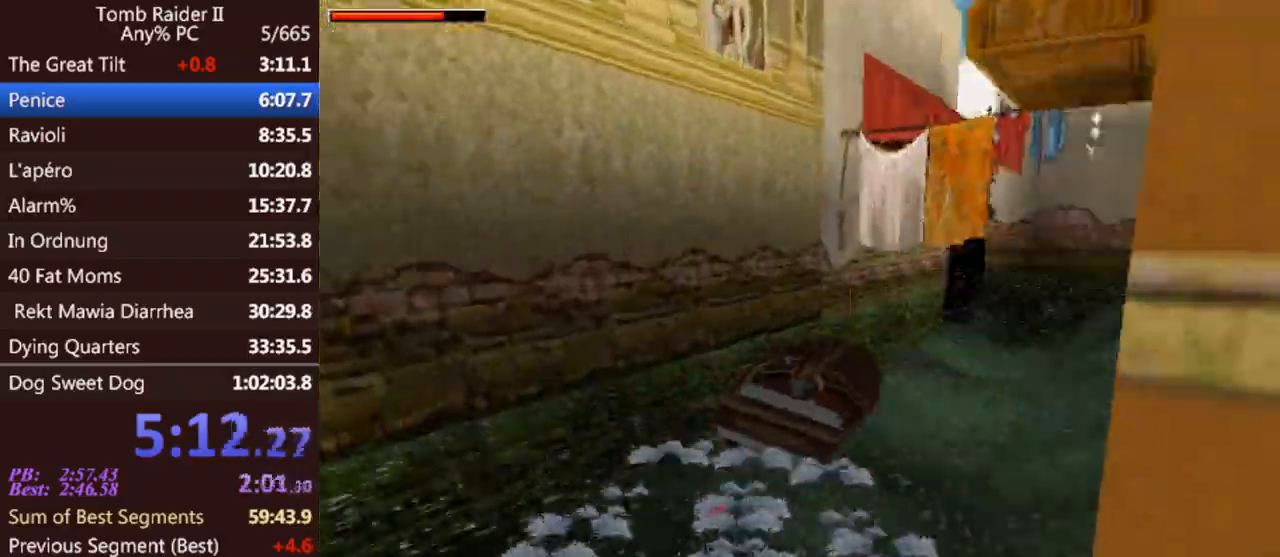
{"keys": ["act", "up"], "events": []}
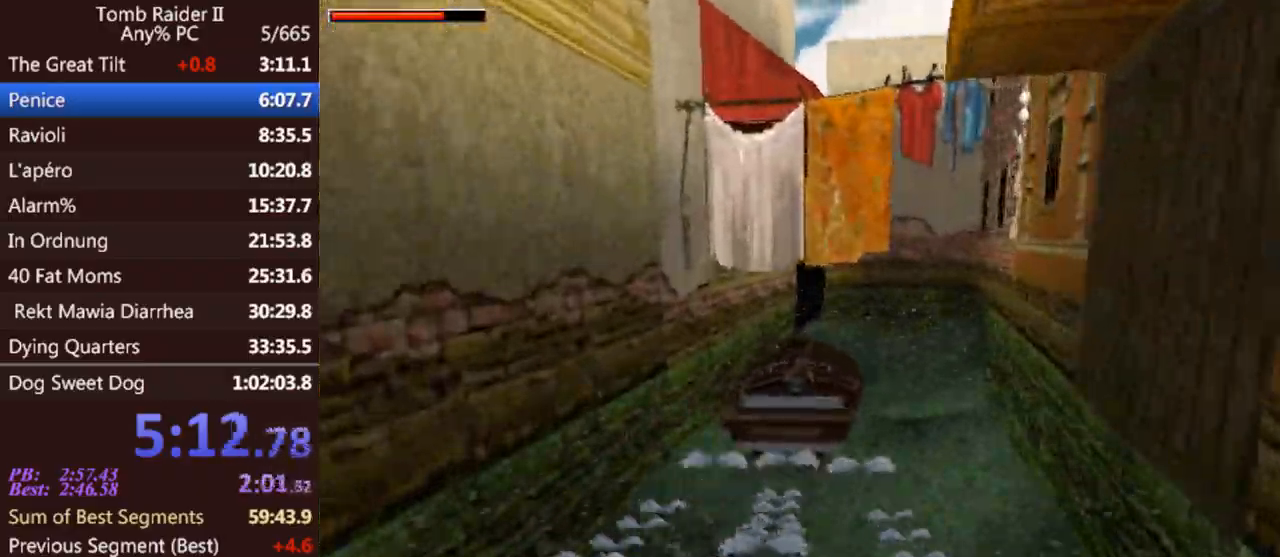
{"keys": ["act", "up"], "events": []}
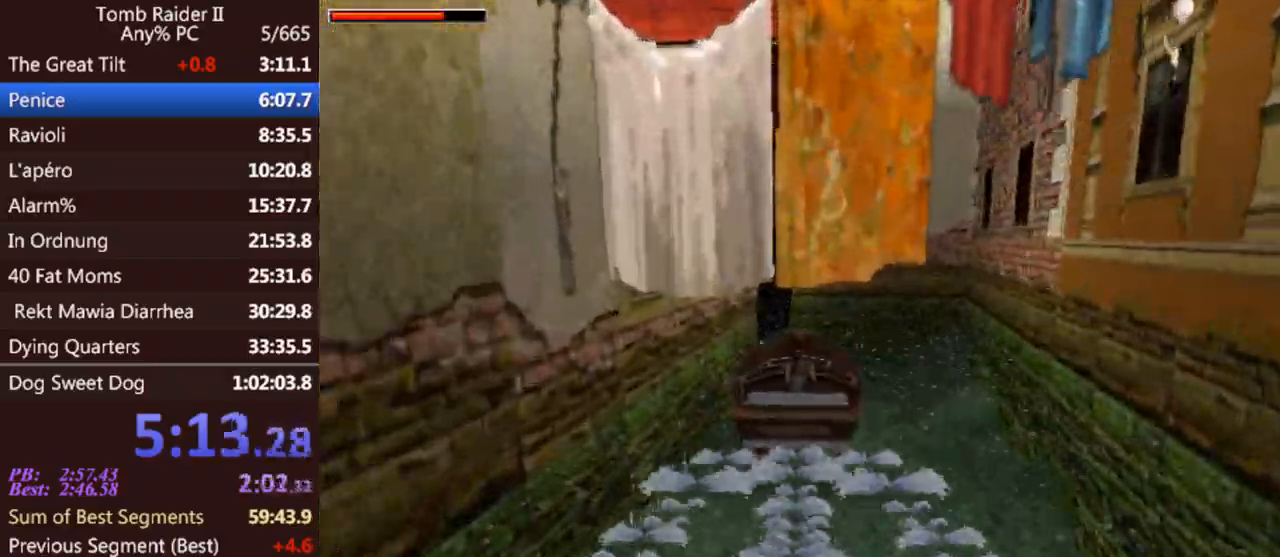
{"keys": ["act", "left", "up"], "events": [[500, "left", "down"]]}
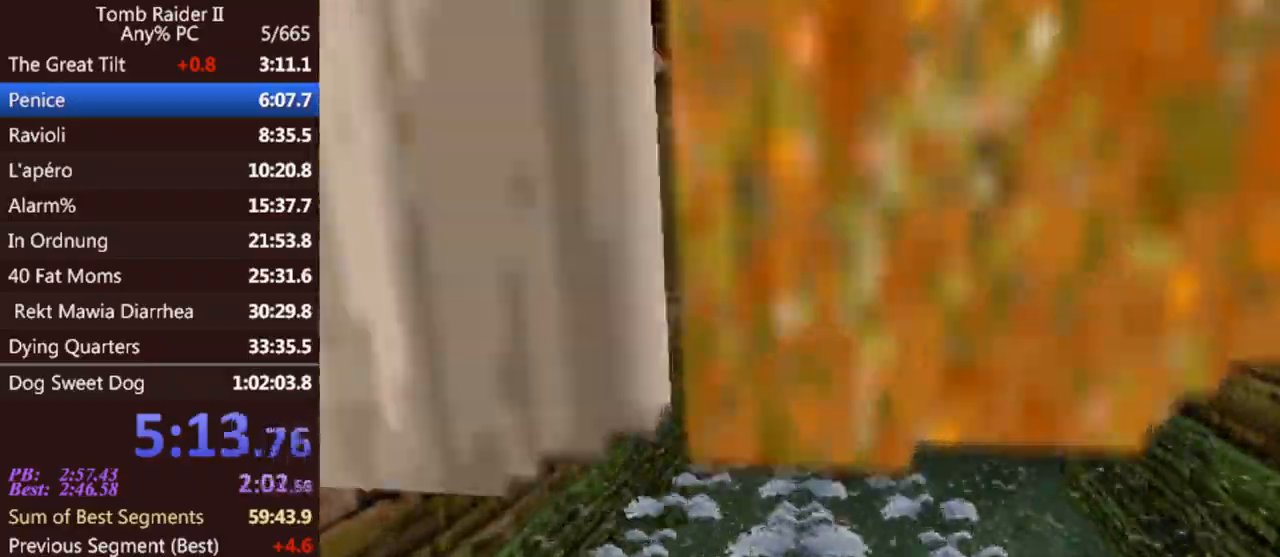
{"keys": ["act", "up"], "events": [[400, "left", "up"]]}
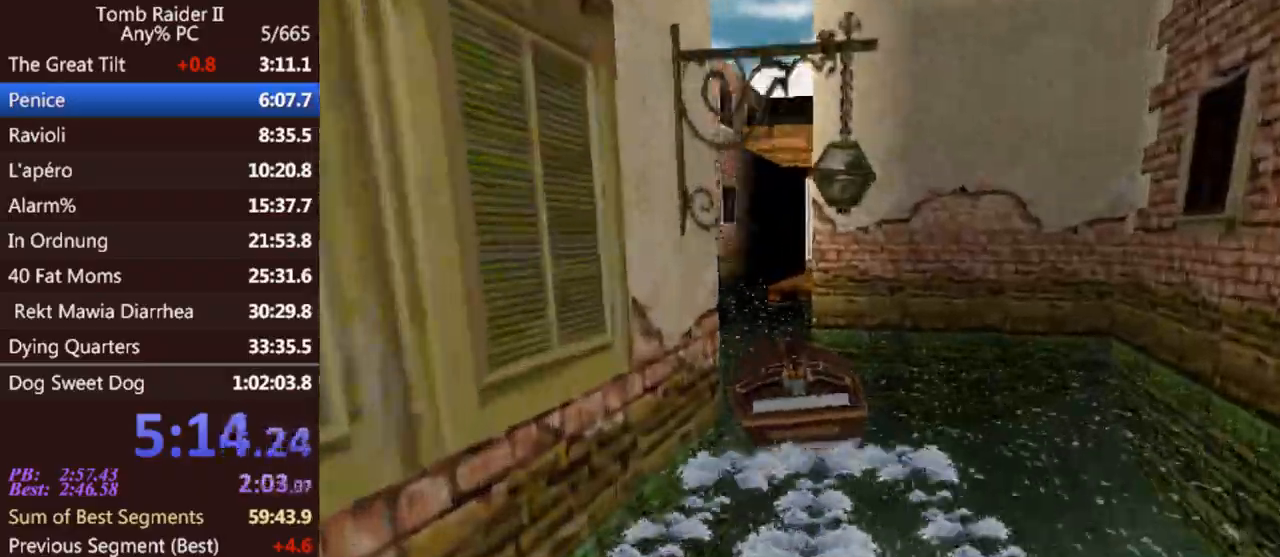
{"keys": ["act", "up"], "events": [[133, "left", "down"], [333, "left", "up"]]}
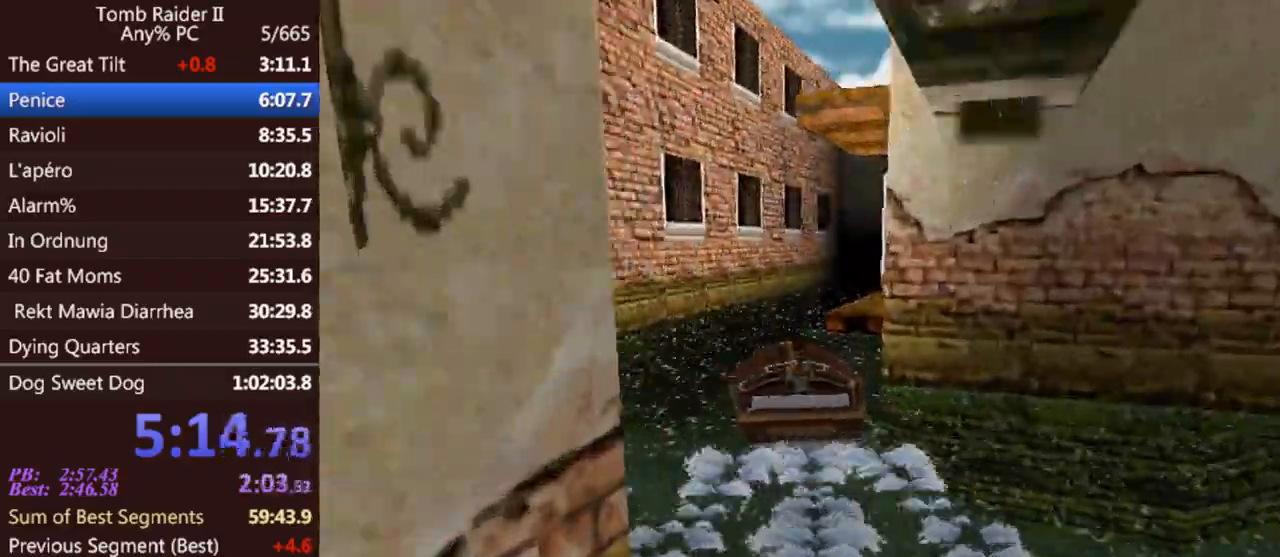
{"keys": ["act", "up"], "events": []}
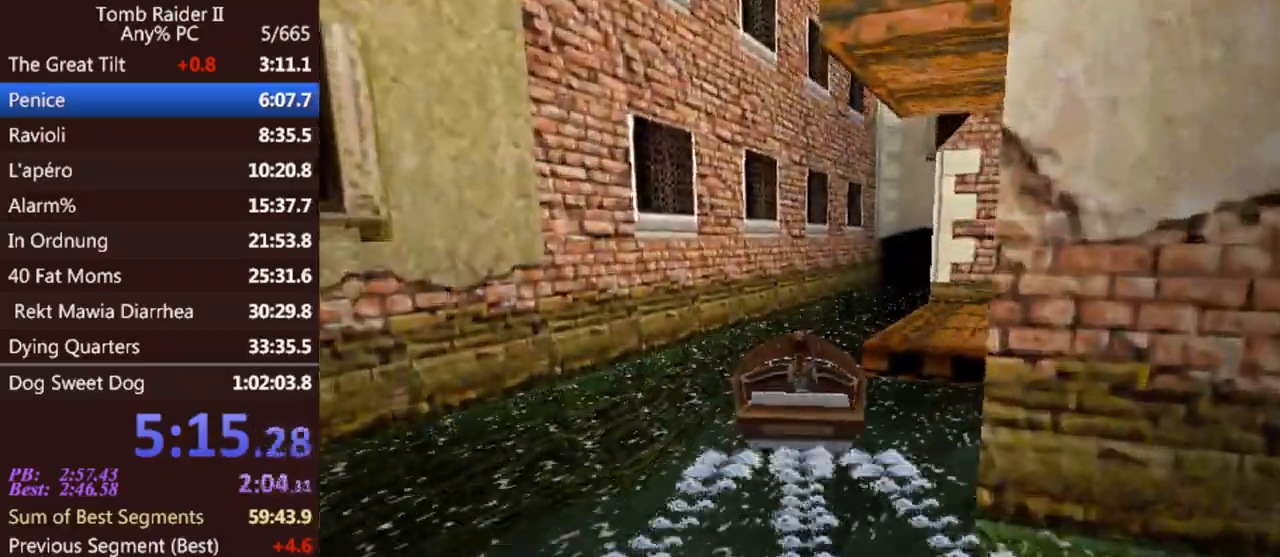
{"keys": ["act", "up"], "events": []}